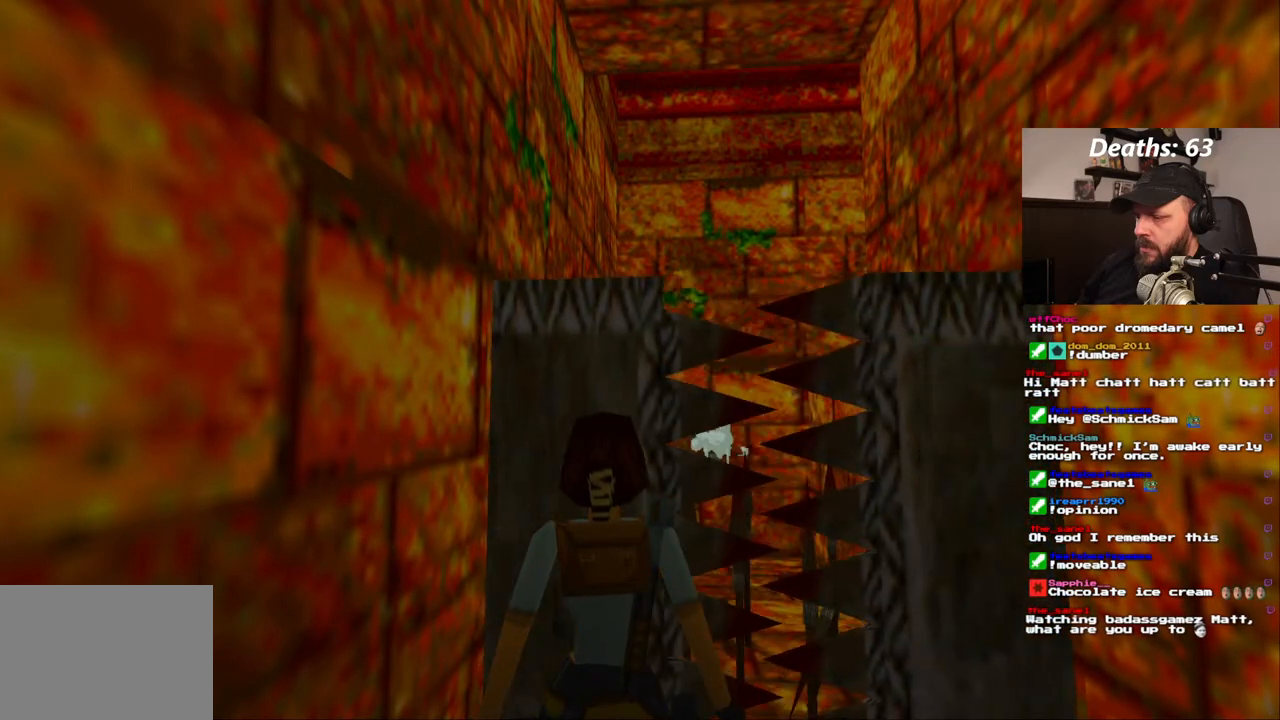
Gameplay with a controller (PlayStation layout); each line is a JSON object with the inputs held at the frame after it (dt_ms = milliseconds from this image to that frame). "events" lists button and stick changes between this image and that frame as [ms after this image, input, new state], when the widget could be followed in between. Not read: HOME L1 L3 R1 R3.
{"dt_ms": 500, "buttons": [], "left_stick": "center", "right_stick": "center", "events": []}
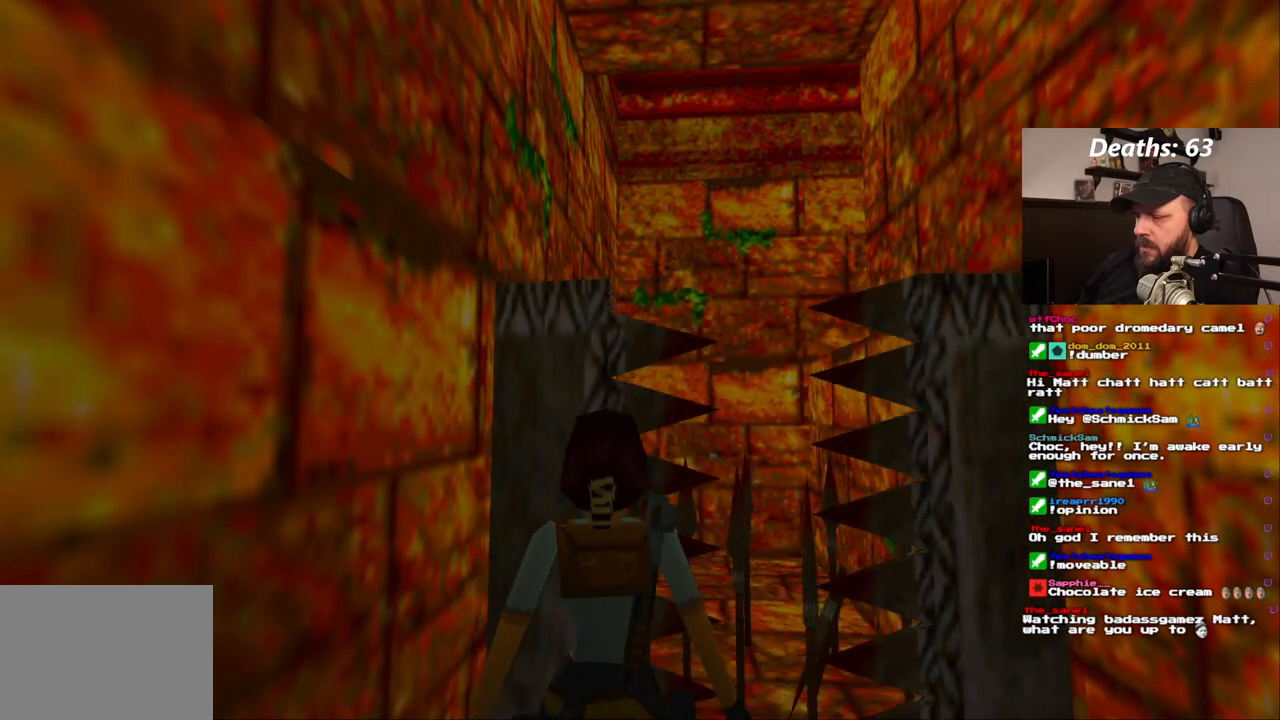
{"dt_ms": 500, "buttons": [], "left_stick": "center", "right_stick": "center", "events": []}
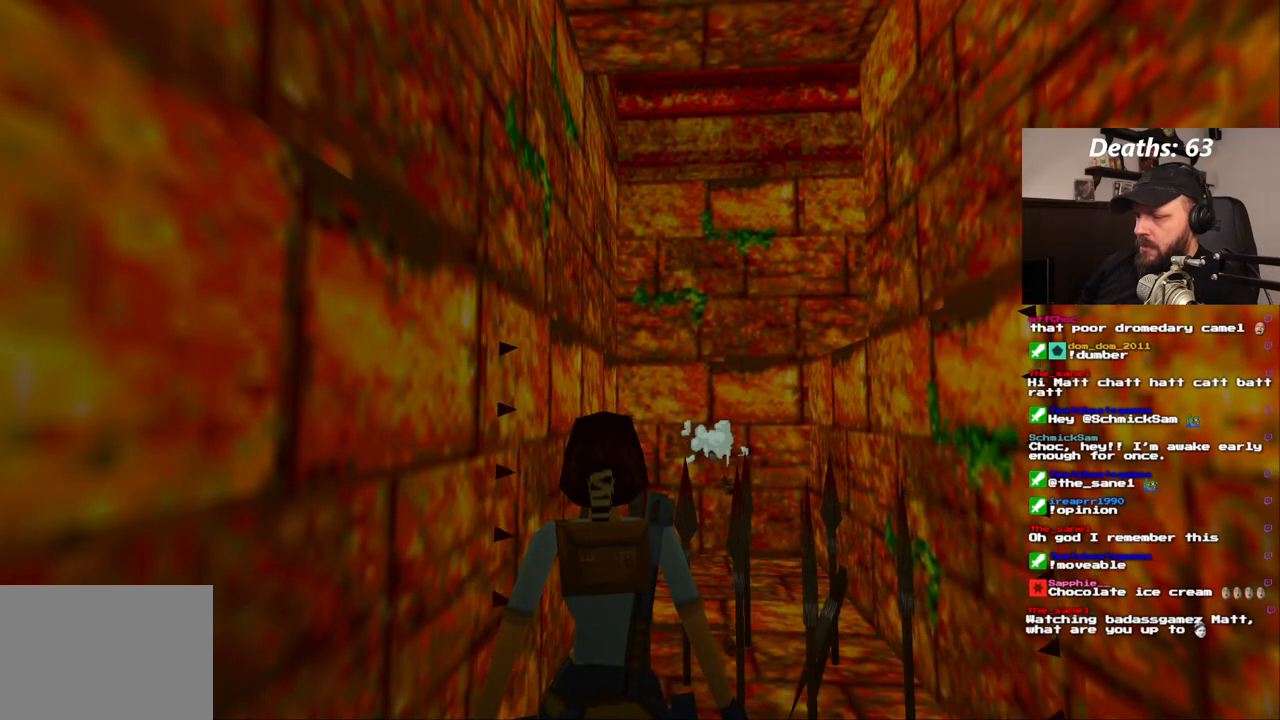
{"dt_ms": 500, "buttons": [], "left_stick": "center", "right_stick": "center", "events": []}
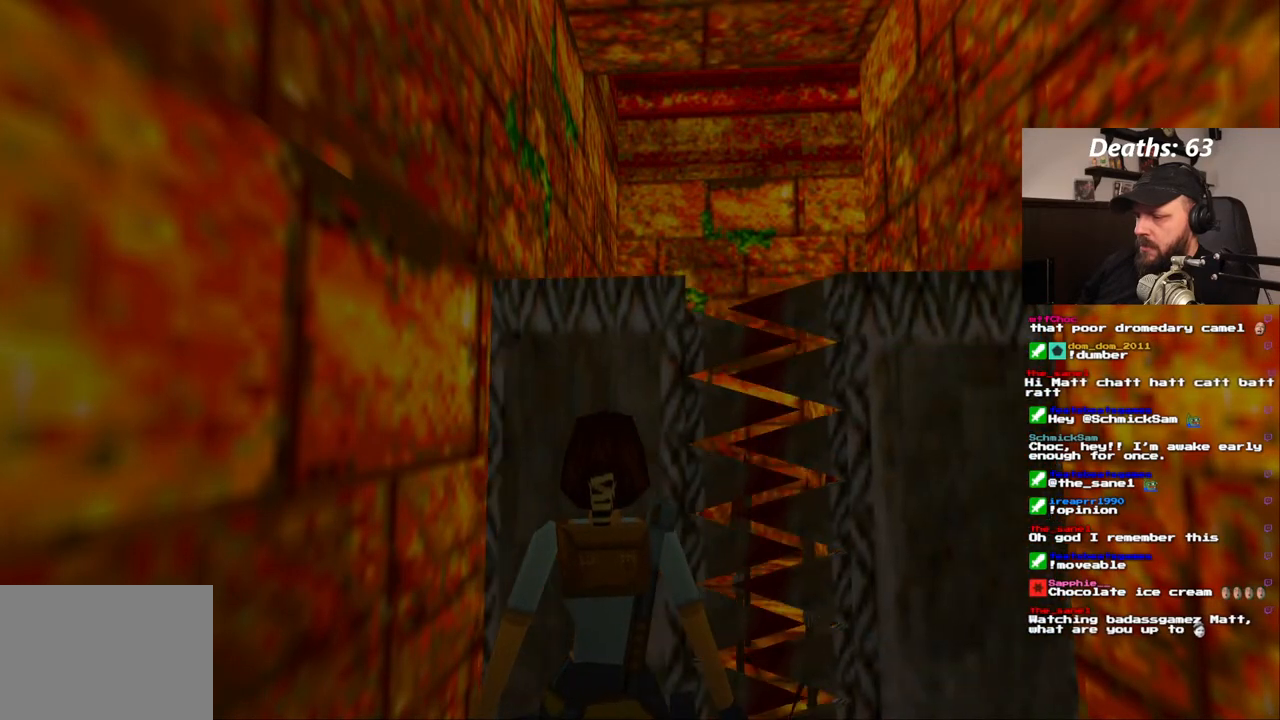
{"dt_ms": 1000, "buttons": [], "left_stick": "center", "right_stick": "center", "events": [[283, "DPAD_UP", "down"], [333, "DPAD_RIGHT", "down"], [717, "DPAD_RIGHT", "up"], [883, "DPAD_UP", "up"]]}
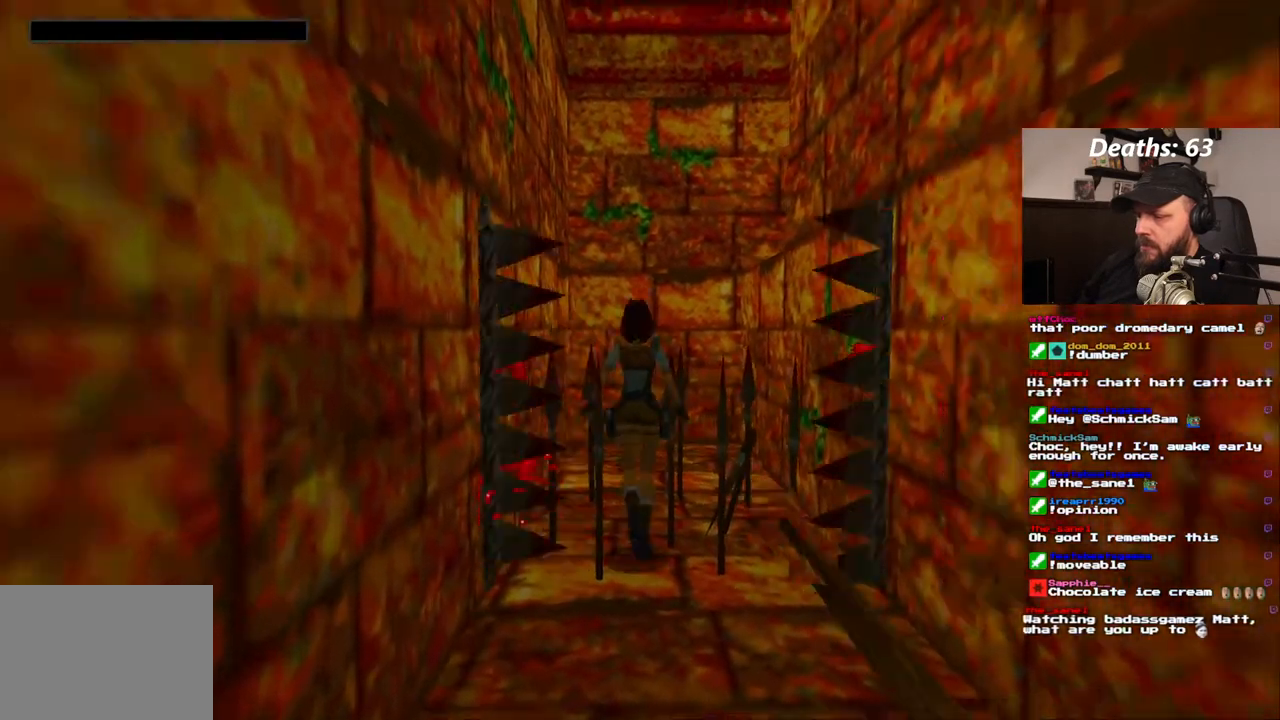
{"dt_ms": 500, "buttons": [], "left_stick": "center", "right_stick": "center", "events": [[17, "DPAD_LEFT", "down"], [300, "DPAD_LEFT", "up"]]}
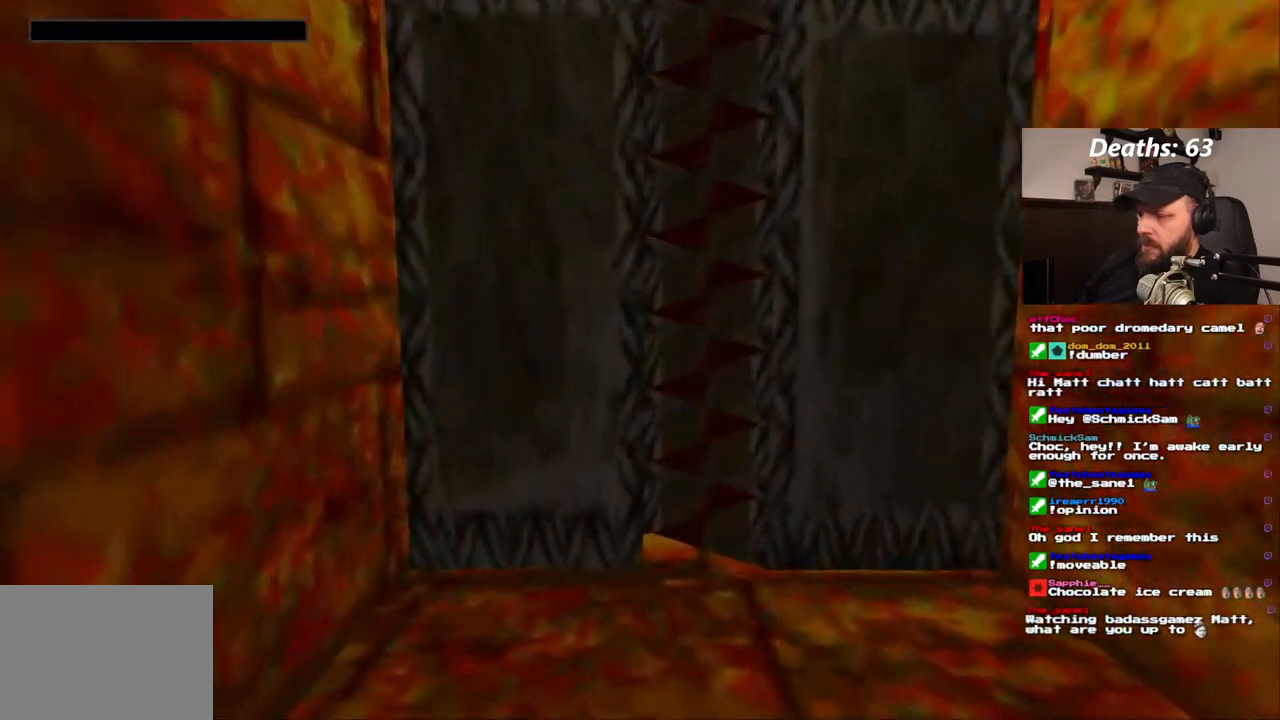
{"dt_ms": 500, "buttons": ["CROSS"], "left_stick": "center", "right_stick": "center", "events": [[500, "CROSS", "down"]]}
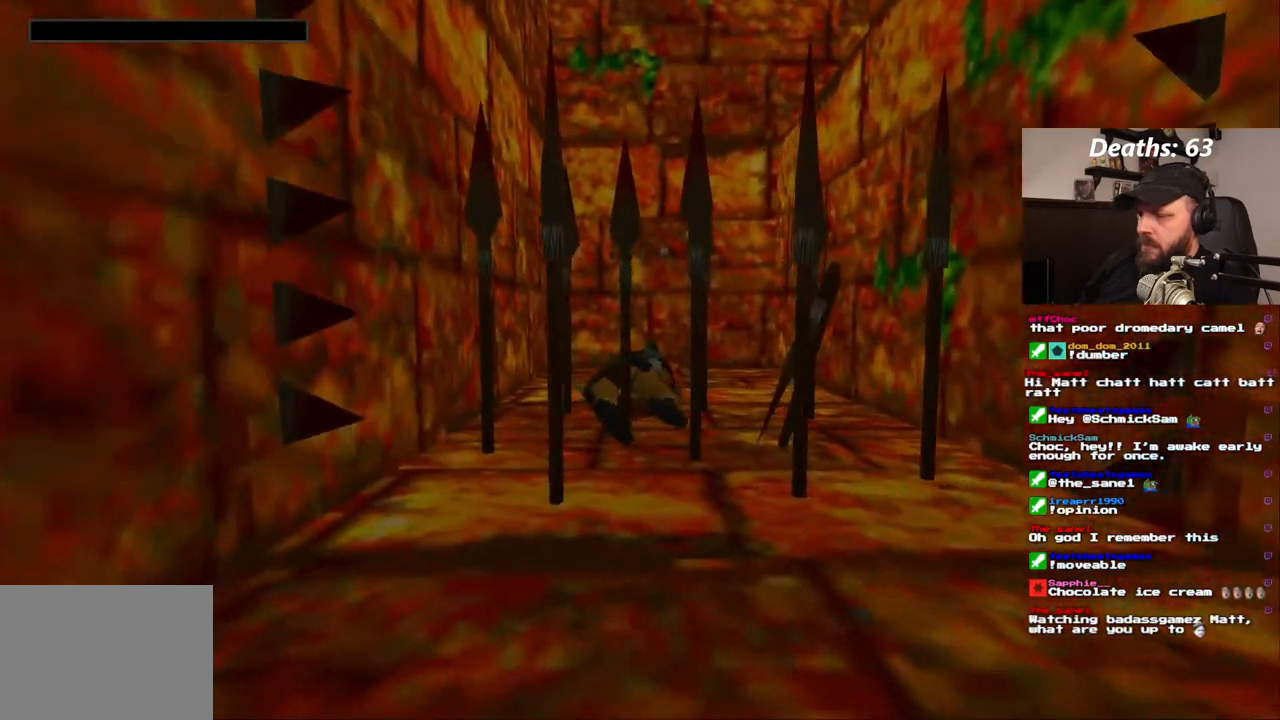
{"dt_ms": 500, "buttons": ["CROSS"], "left_stick": "center", "right_stick": "center", "events": [[67, "CROSS", "up"], [167, "CROSS", "down"], [233, "CROSS", "up"], [300, "CROSS", "down"], [367, "CROSS", "up"], [450, "CROSS", "down"]]}
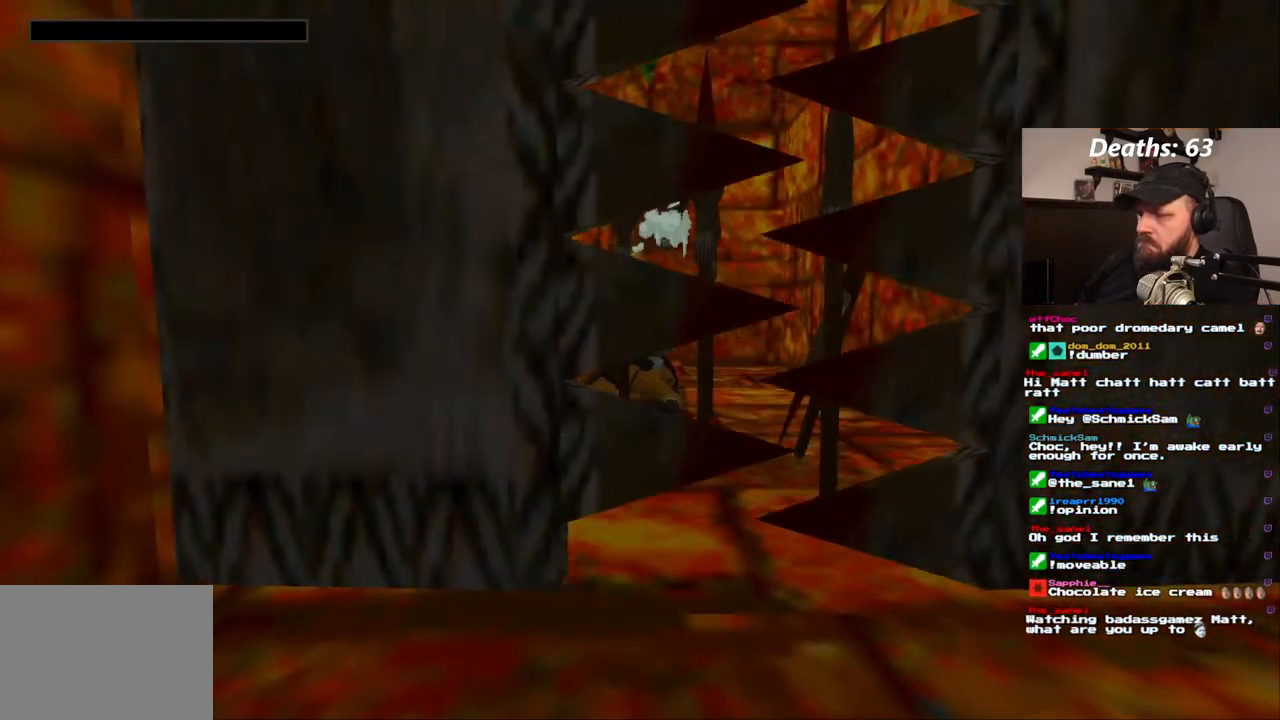
{"dt_ms": 500, "buttons": [], "left_stick": "center", "right_stick": "center", "events": [[33, "CROSS", "up"], [117, "CROSS", "down"], [200, "CROSS", "up"], [250, "CROSS", "down"], [333, "CROSS", "up"], [417, "CROSS", "down"], [483, "CROSS", "up"]]}
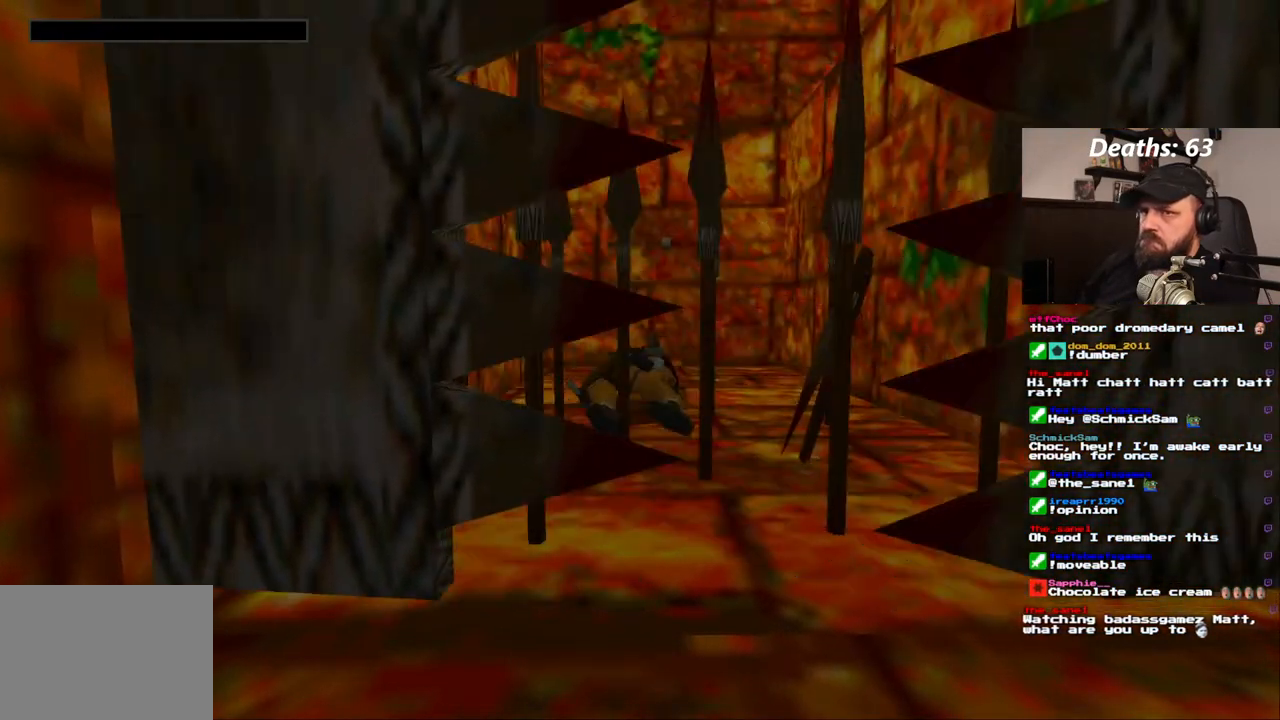
{"dt_ms": 500, "buttons": [], "left_stick": "center", "right_stick": "center", "events": [[67, "CROSS", "down"], [150, "CROSS", "up"], [200, "CROSS", "down"], [317, "CROSS", "up"], [367, "CROSS", "down"], [433, "CROSS", "up"]]}
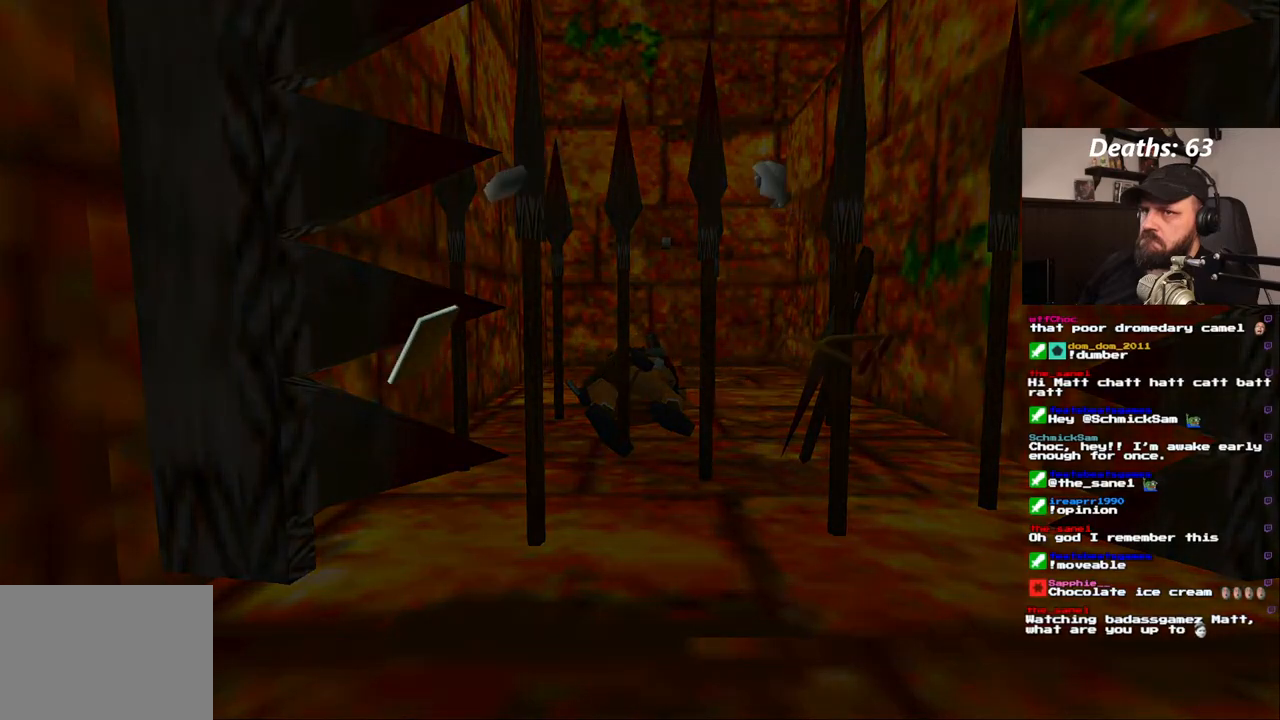
{"dt_ms": 500, "buttons": ["CROSS"], "left_stick": "center", "right_stick": "center", "events": [[17, "CROSS", "down"], [100, "CROSS", "up"], [183, "CROSS", "down"], [267, "CROSS", "up"], [333, "CROSS", "down"], [433, "CROSS", "up"], [483, "CROSS", "down"]]}
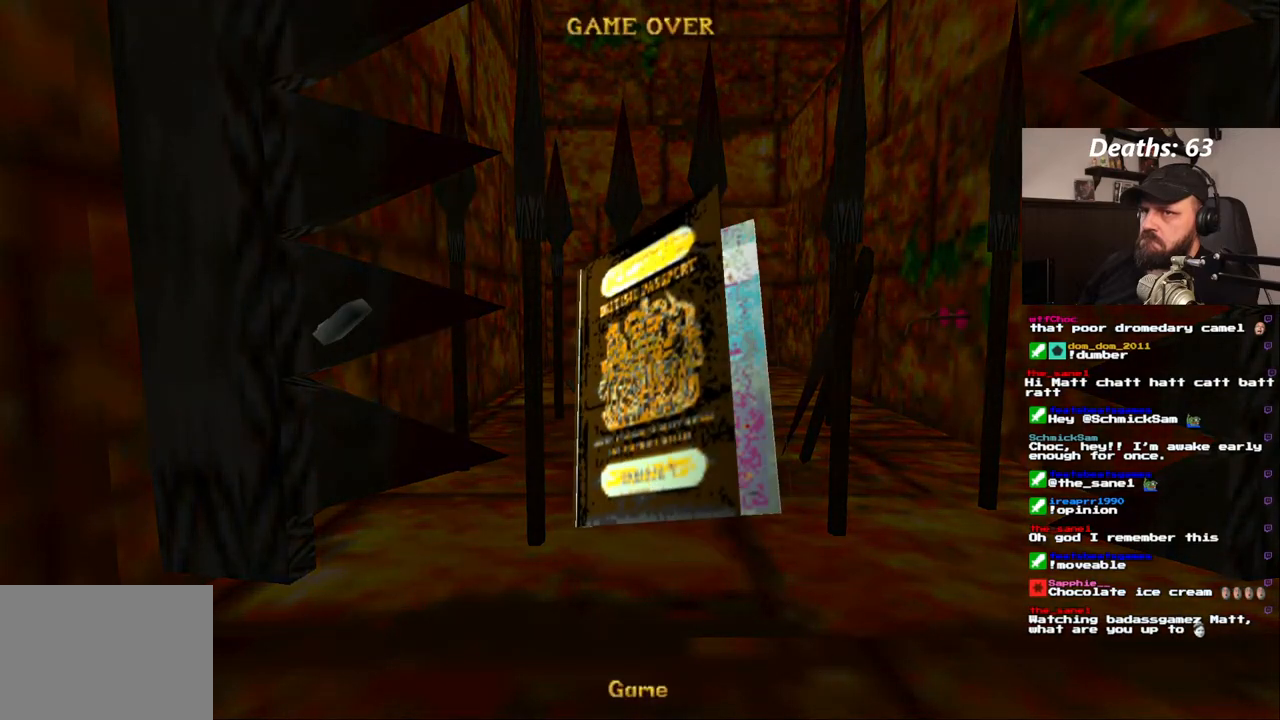
{"dt_ms": 500, "buttons": [], "left_stick": "center", "right_stick": "center", "events": [[83, "CROSS", "up"], [167, "CROSS", "down"], [233, "CROSS", "up"]]}
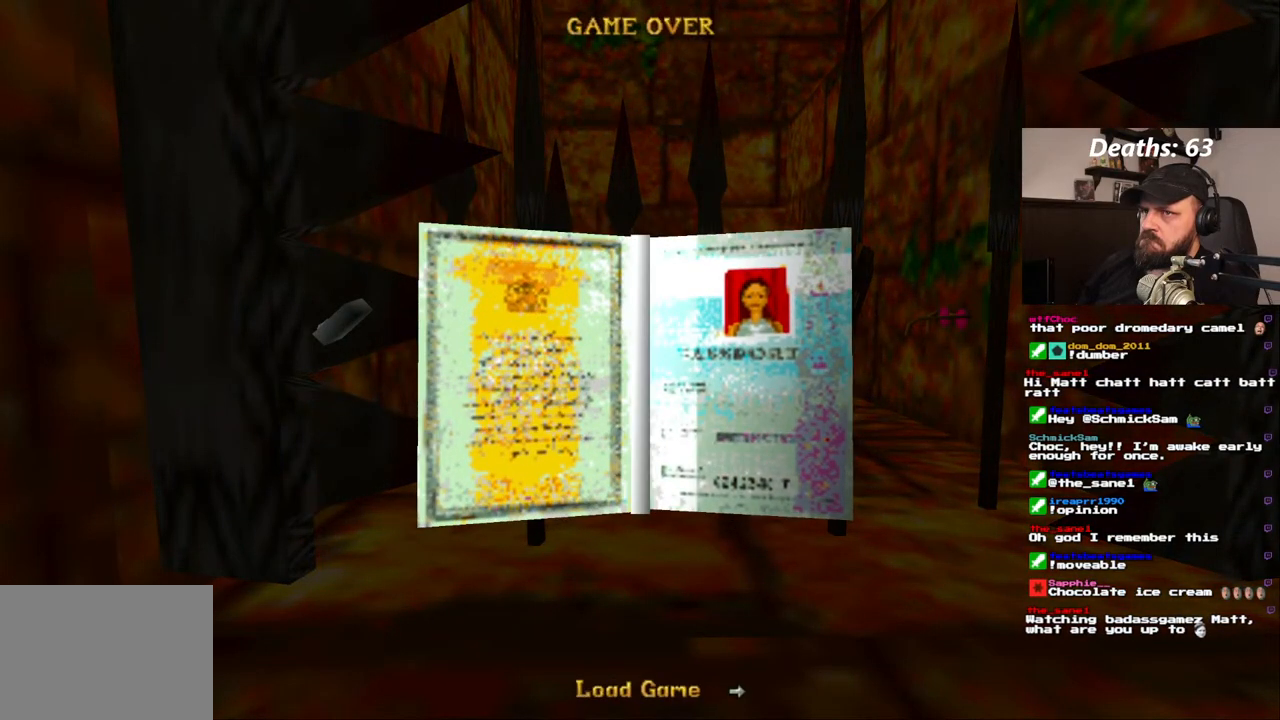
{"dt_ms": 500, "buttons": [], "left_stick": "center", "right_stick": "center", "events": []}
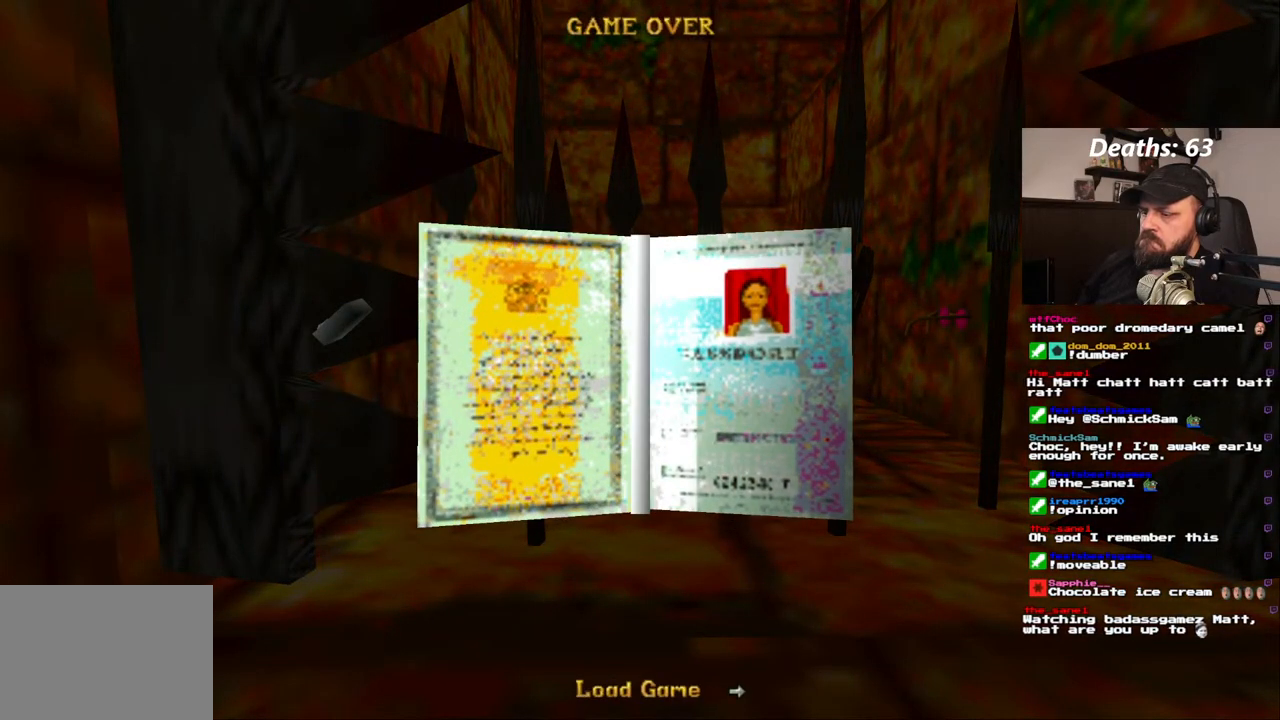
{"dt_ms": 500, "buttons": [], "left_stick": "center", "right_stick": "center", "events": [[33, "CROSS", "down"], [183, "CROSS", "up"]]}
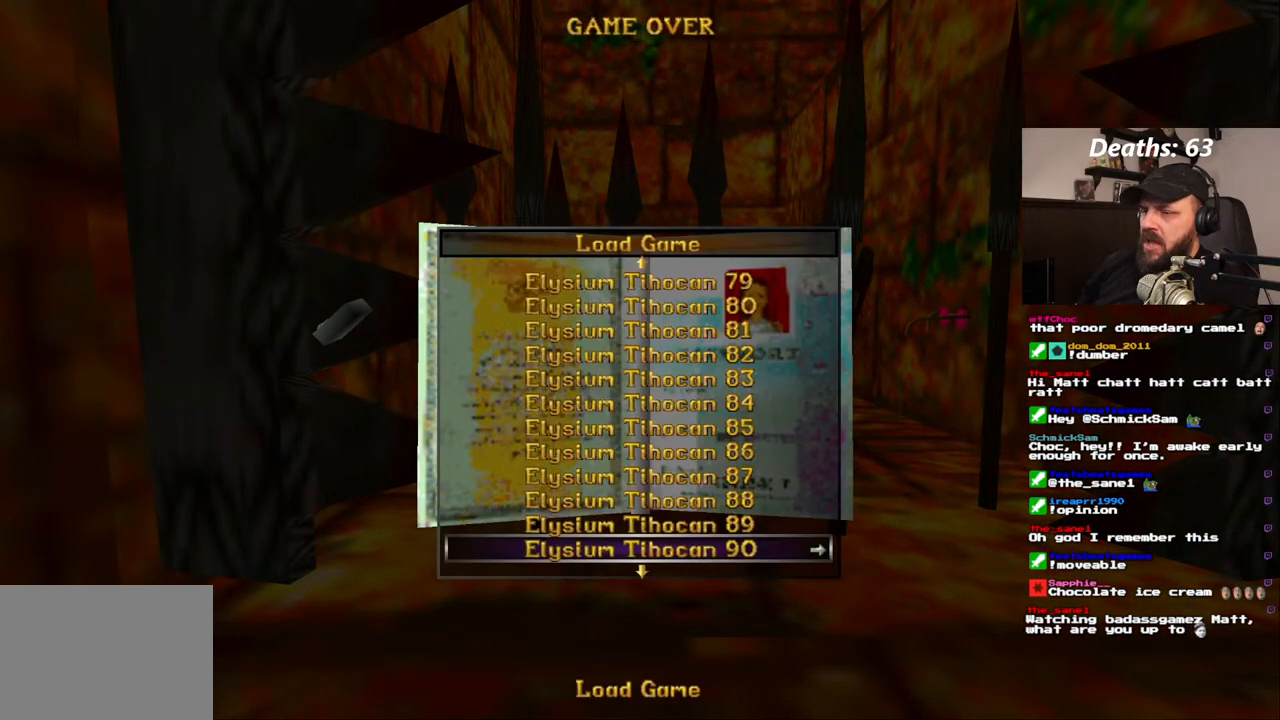
{"dt_ms": 500, "buttons": [], "left_stick": "center", "right_stick": "center", "events": [[217, "CROSS", "down"], [367, "CROSS", "up"]]}
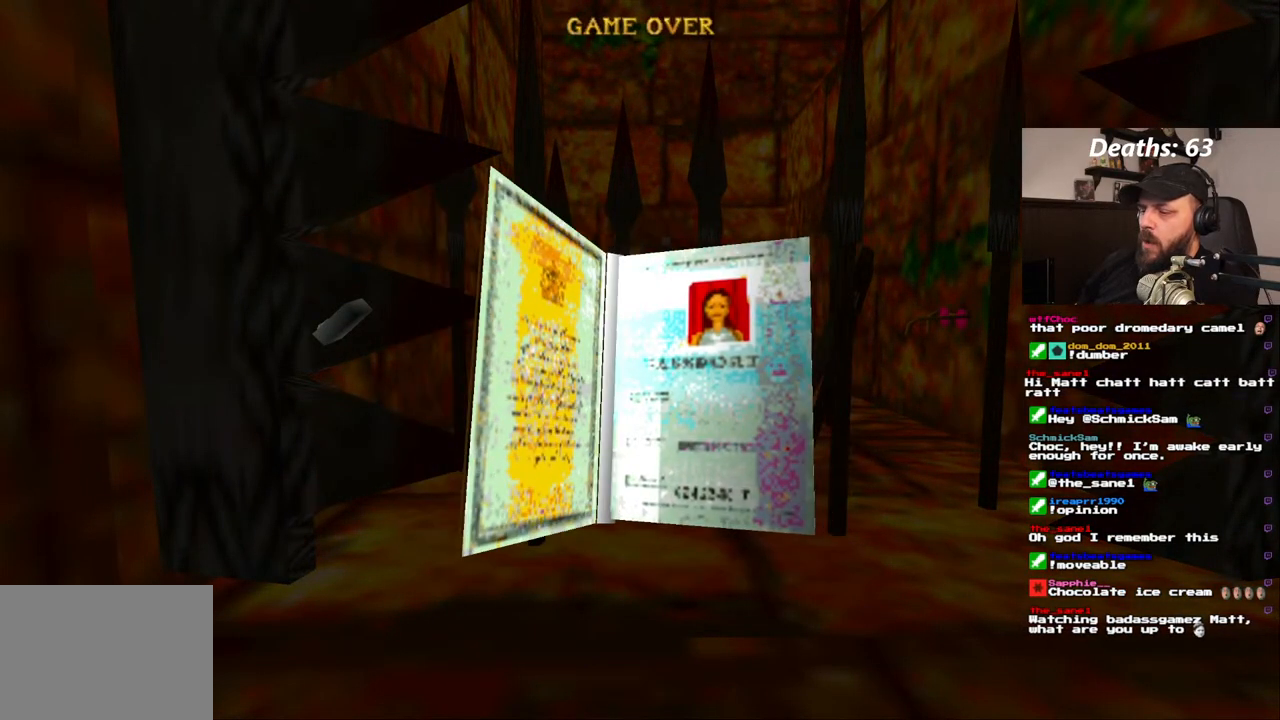
{"dt_ms": 500, "buttons": [], "left_stick": "center", "right_stick": "center", "events": []}
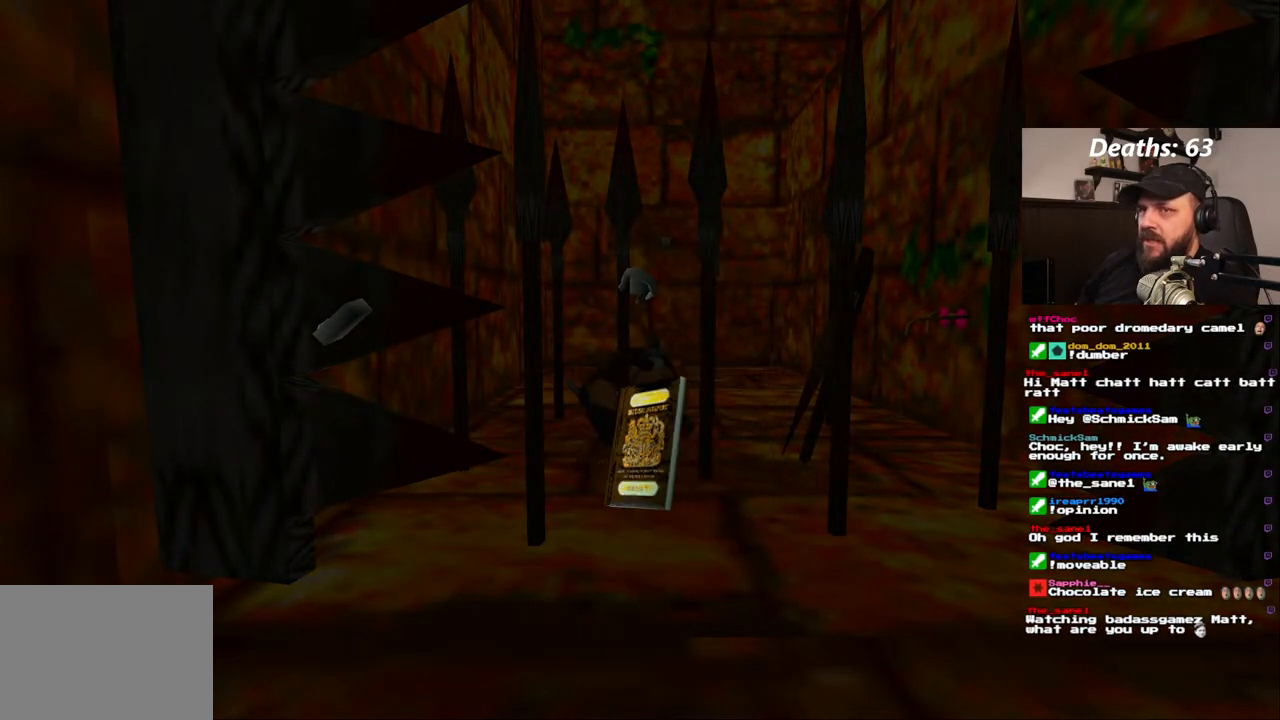
{"dt_ms": 500, "buttons": [], "left_stick": "center", "right_stick": "center"}
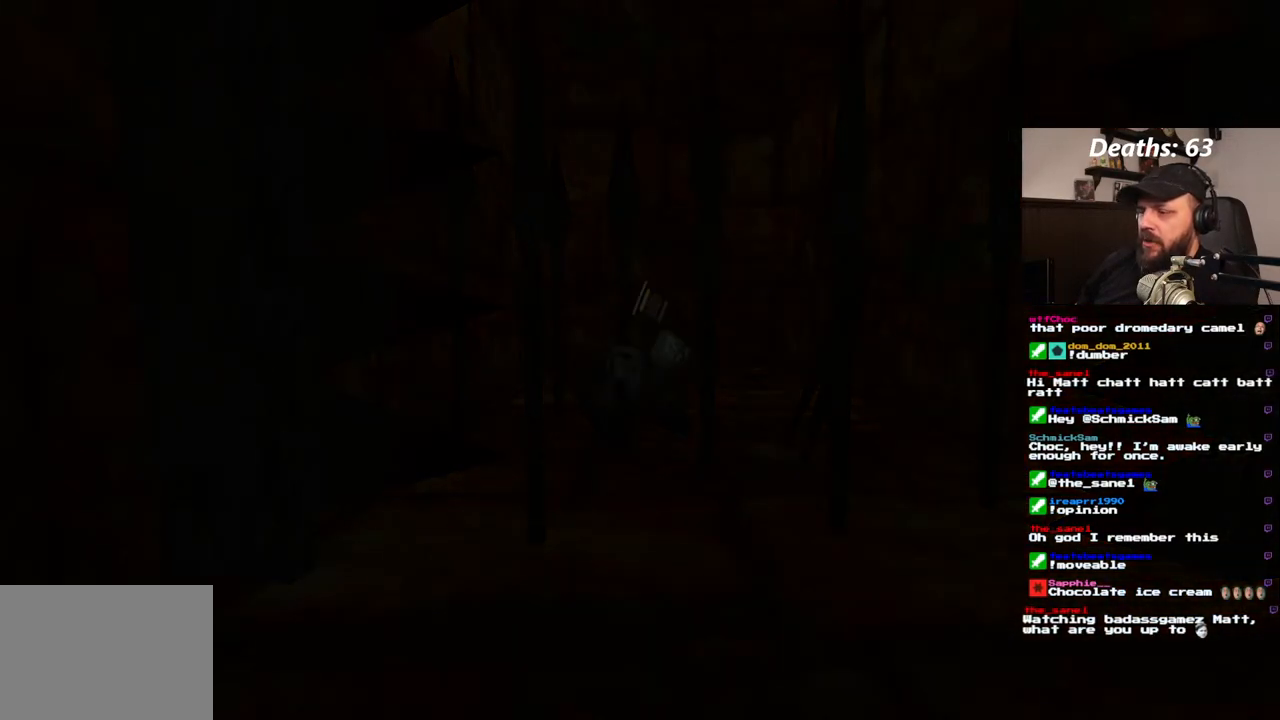
{"dt_ms": 500, "buttons": [], "left_stick": "center", "right_stick": "center", "events": []}
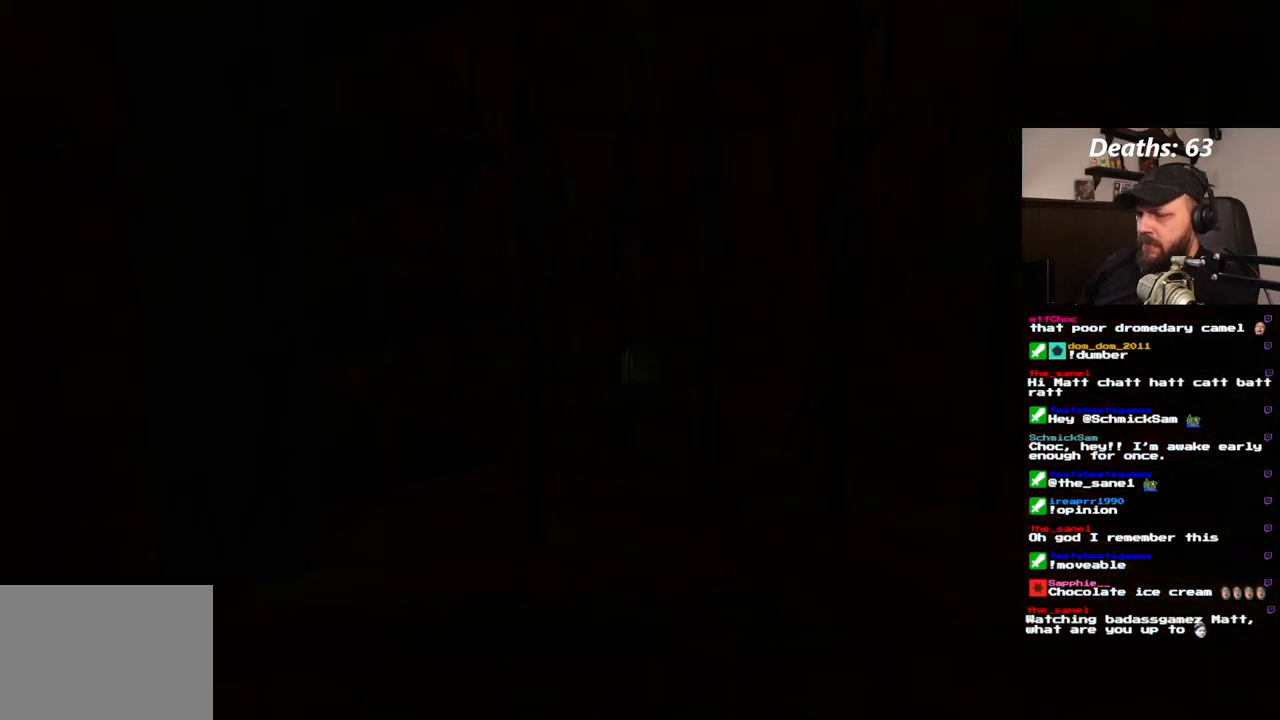
{"dt_ms": 500, "buttons": [], "left_stick": "center", "right_stick": "center", "events": []}
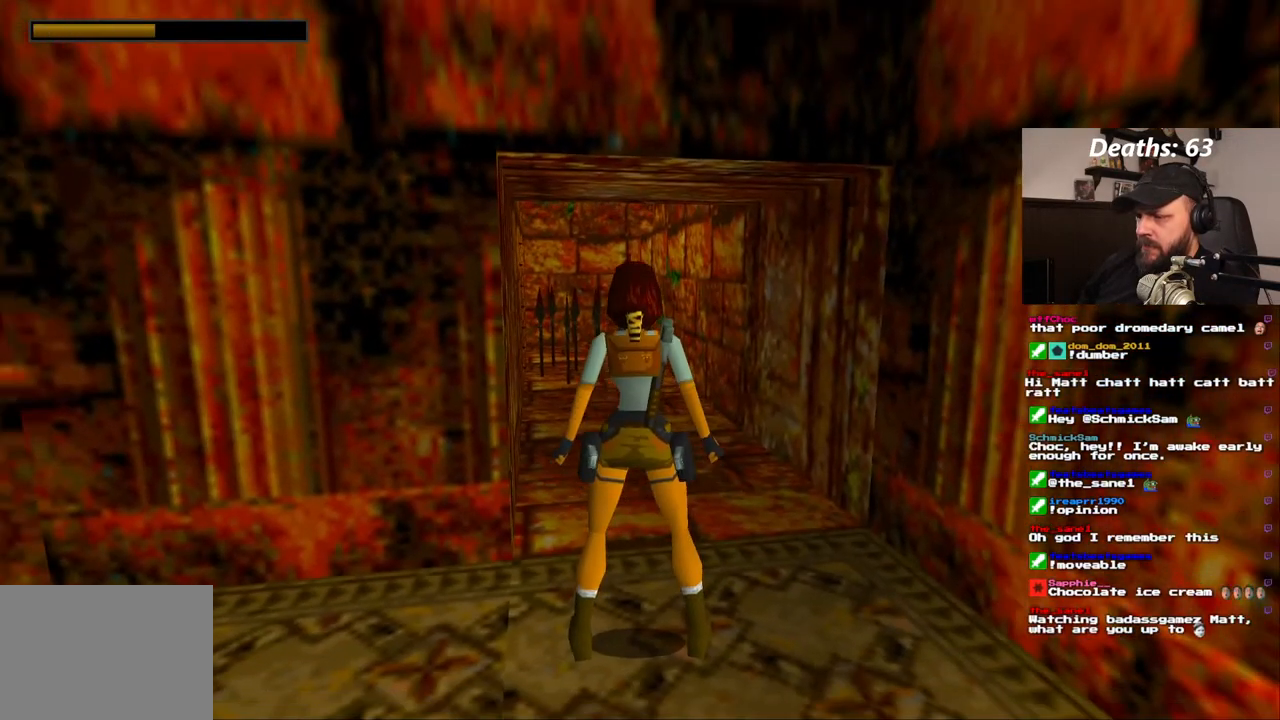
{"dt_ms": 500, "buttons": ["DPAD_LEFT"], "left_stick": "center", "right_stick": "center", "events": [[450, "DPAD_LEFT", "down"]]}
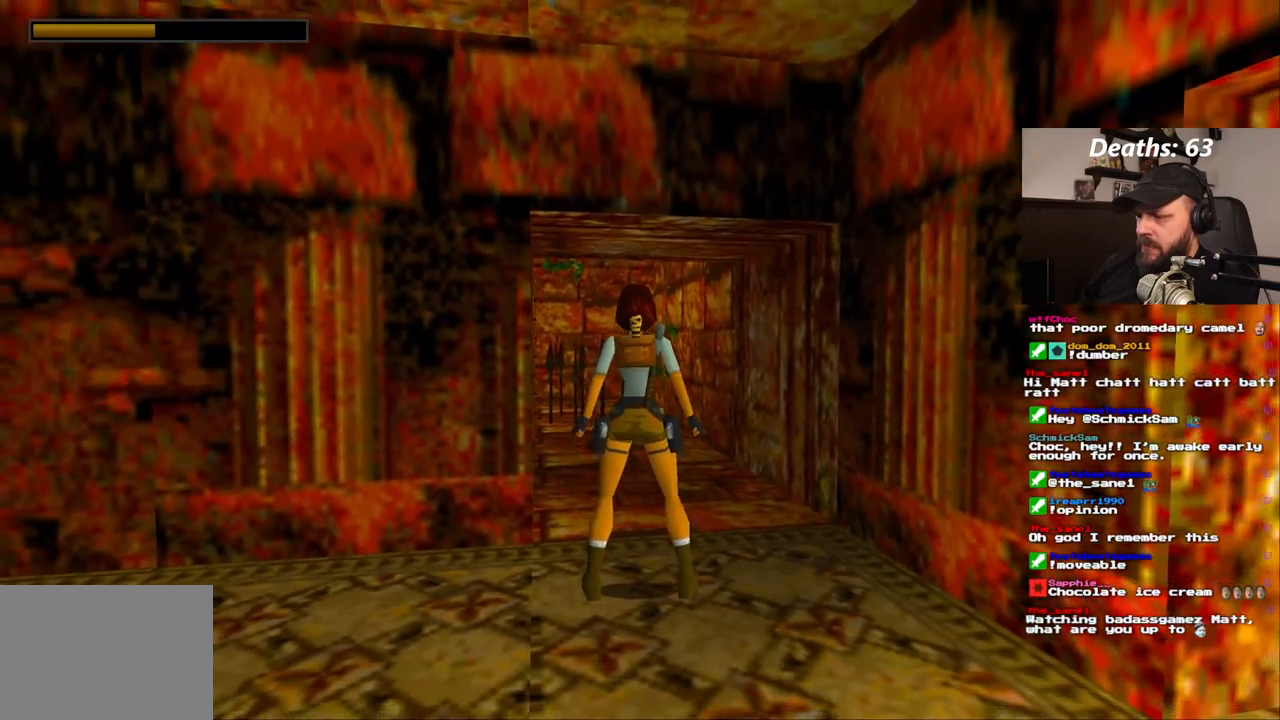
{"dt_ms": 500, "buttons": [], "left_stick": "center", "right_stick": "center", "events": [[267, "DPAD_LEFT", "up"]]}
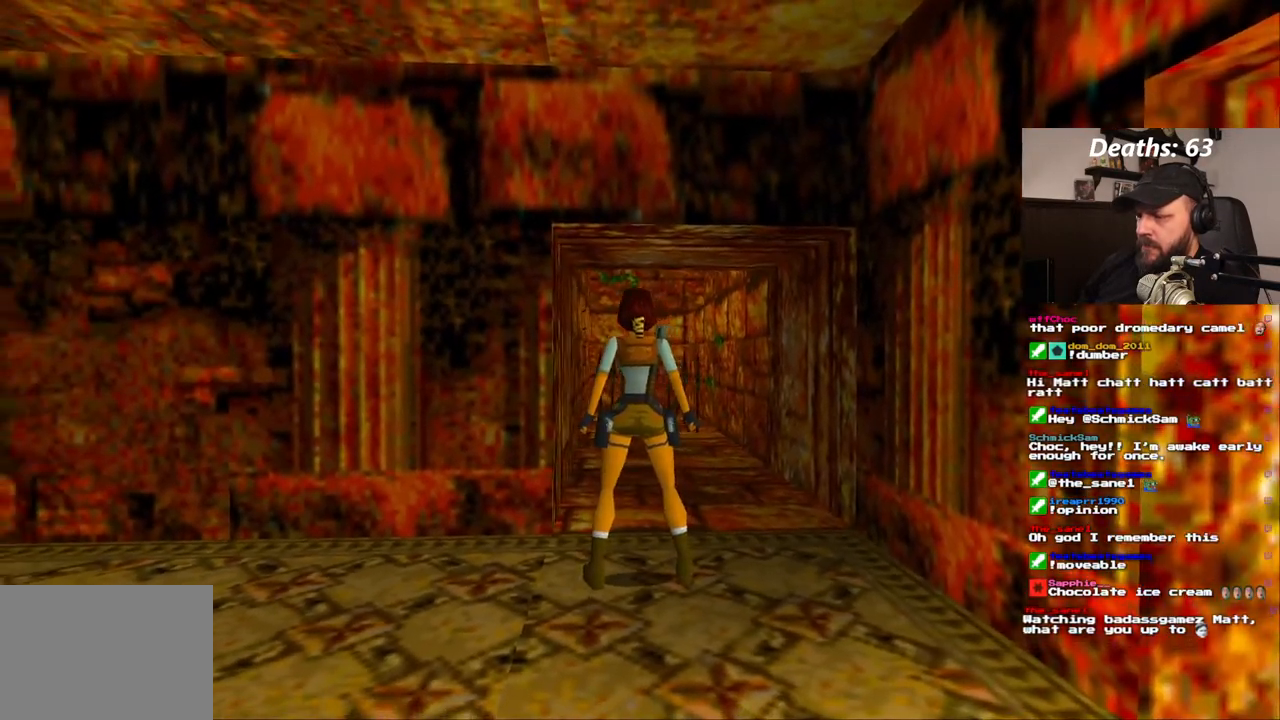
{"dt_ms": 500, "buttons": ["DPAD_UP"], "left_stick": "center", "right_stick": "center", "events": [[17, "DPAD_UP", "down"], [333, "DPAD_RIGHT", "down"], [483, "DPAD_RIGHT", "up"]]}
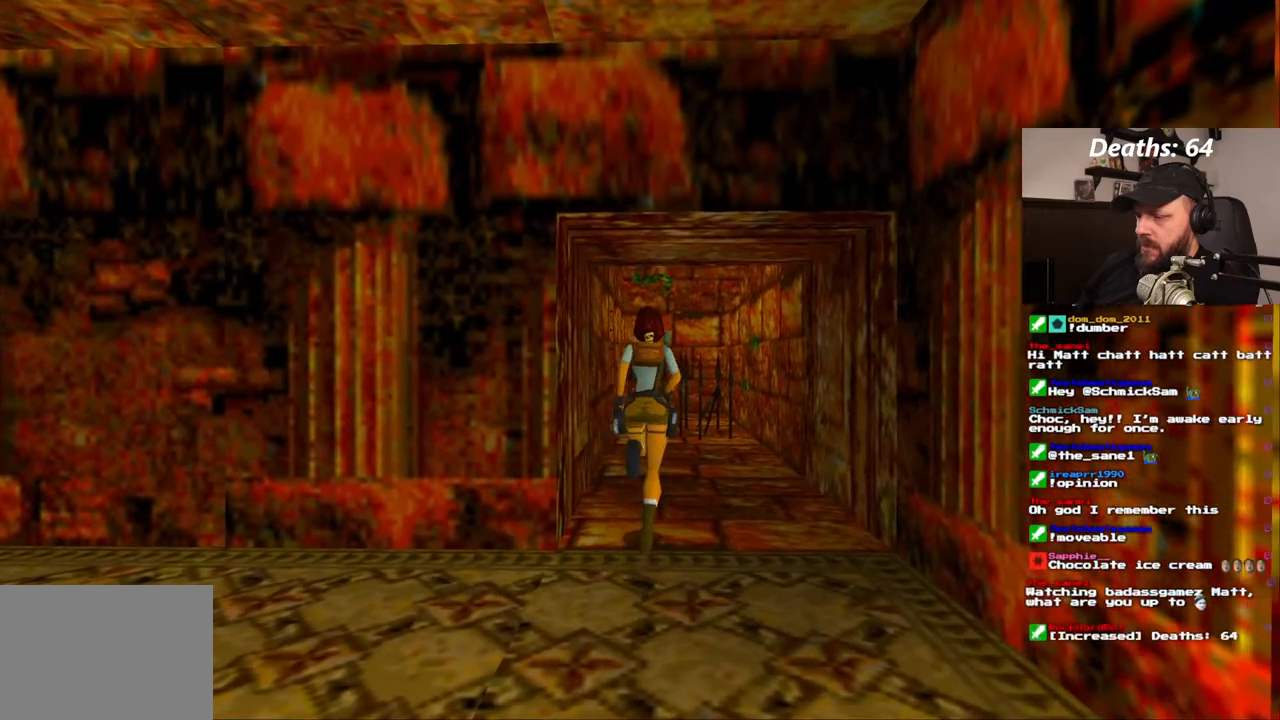
{"dt_ms": 500, "buttons": [], "left_stick": "center", "right_stick": "center", "events": [[383, "DPAD_LEFT", "down"], [483, "DPAD_UP", "up"], [500, "DPAD_LEFT", "up"]]}
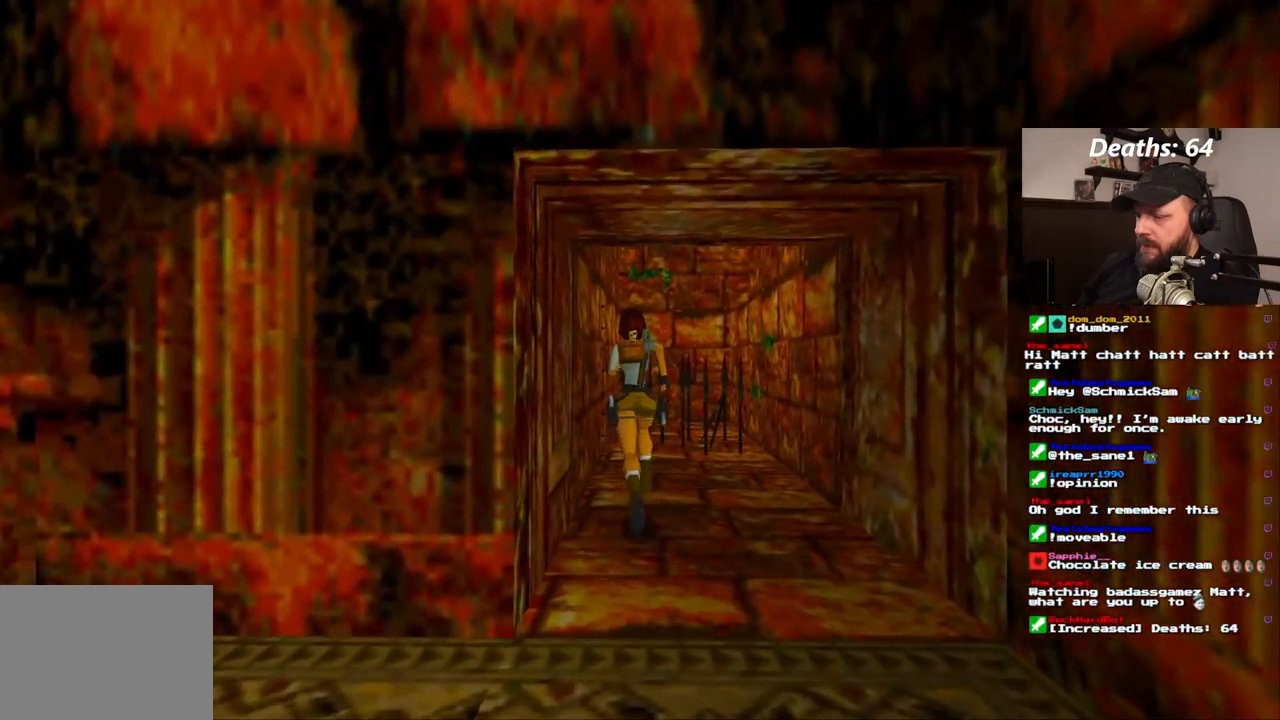
{"dt_ms": 500, "buttons": [], "left_stick": "center", "right_stick": "center", "events": [[183, "DPAD_LEFT", "down"], [333, "DPAD_LEFT", "up"]]}
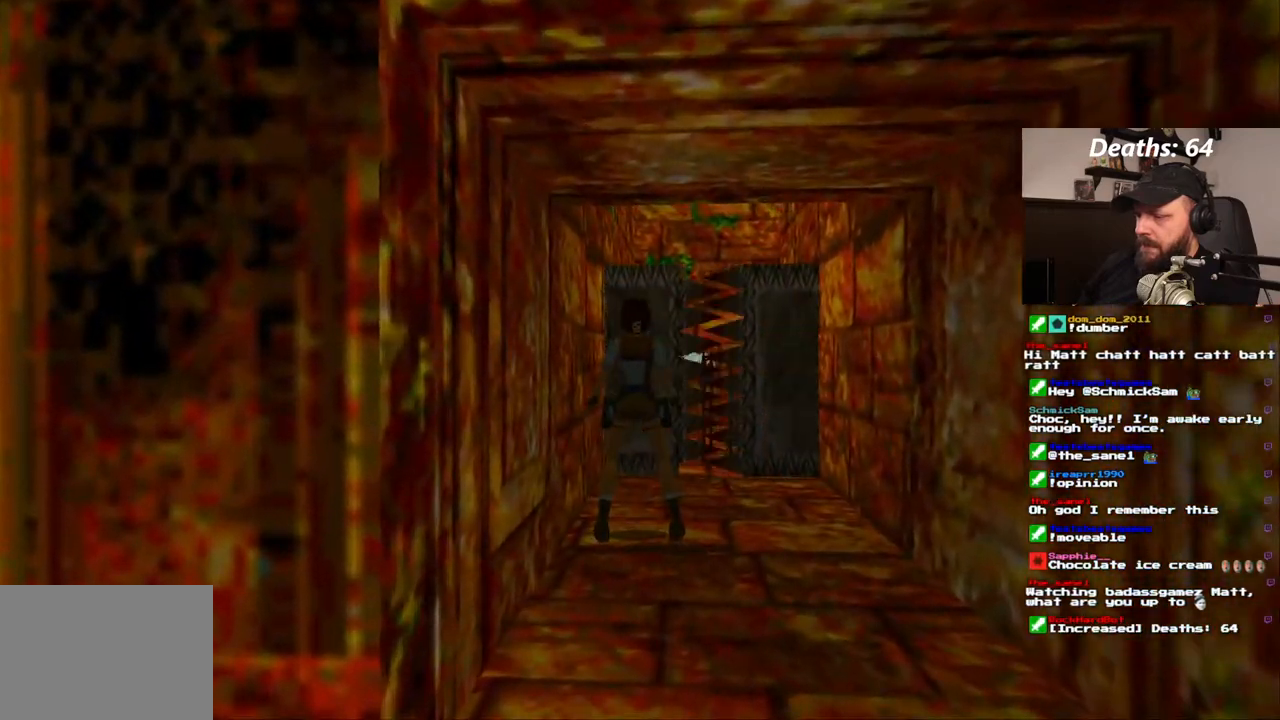
{"dt_ms": 500, "buttons": [], "left_stick": "center", "right_stick": "center", "events": []}
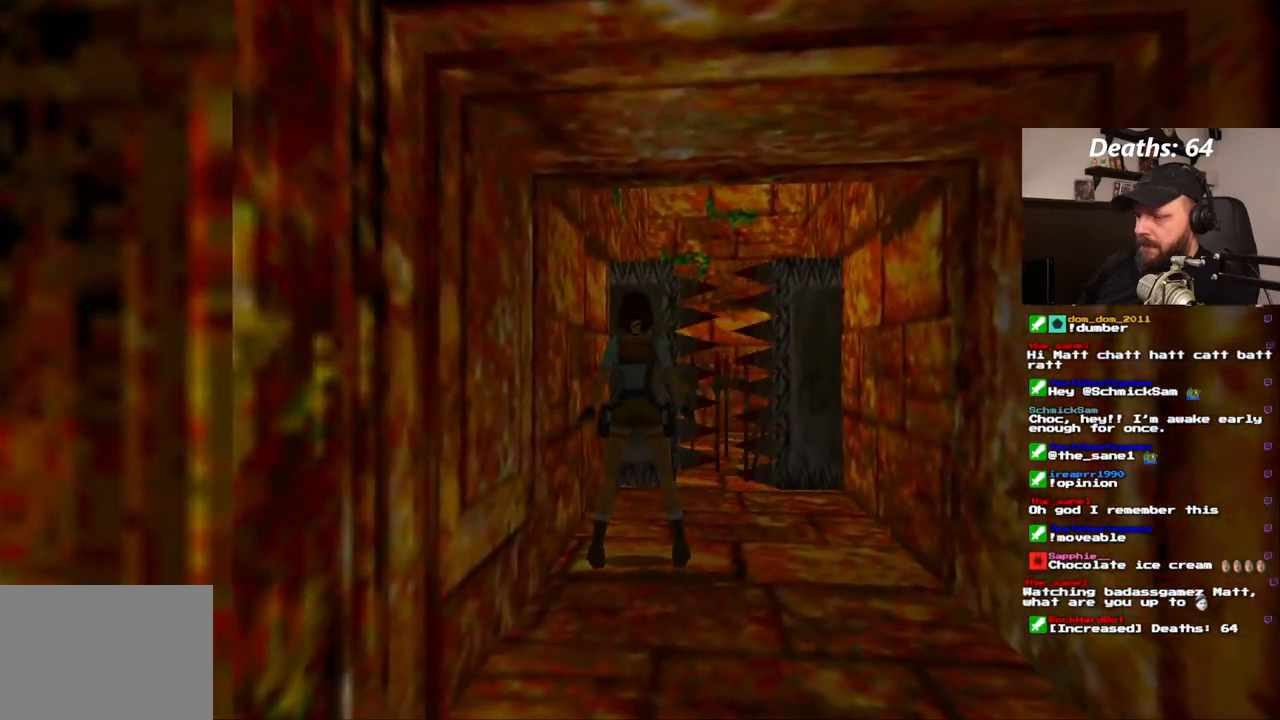
{"dt_ms": 500, "buttons": [], "left_stick": "center", "right_stick": "center", "events": [[133, "DPAD_UP", "down"], [200, "DPAD_UP", "up"], [283, "DPAD_RIGHT", "down"], [450, "DPAD_RIGHT", "up"]]}
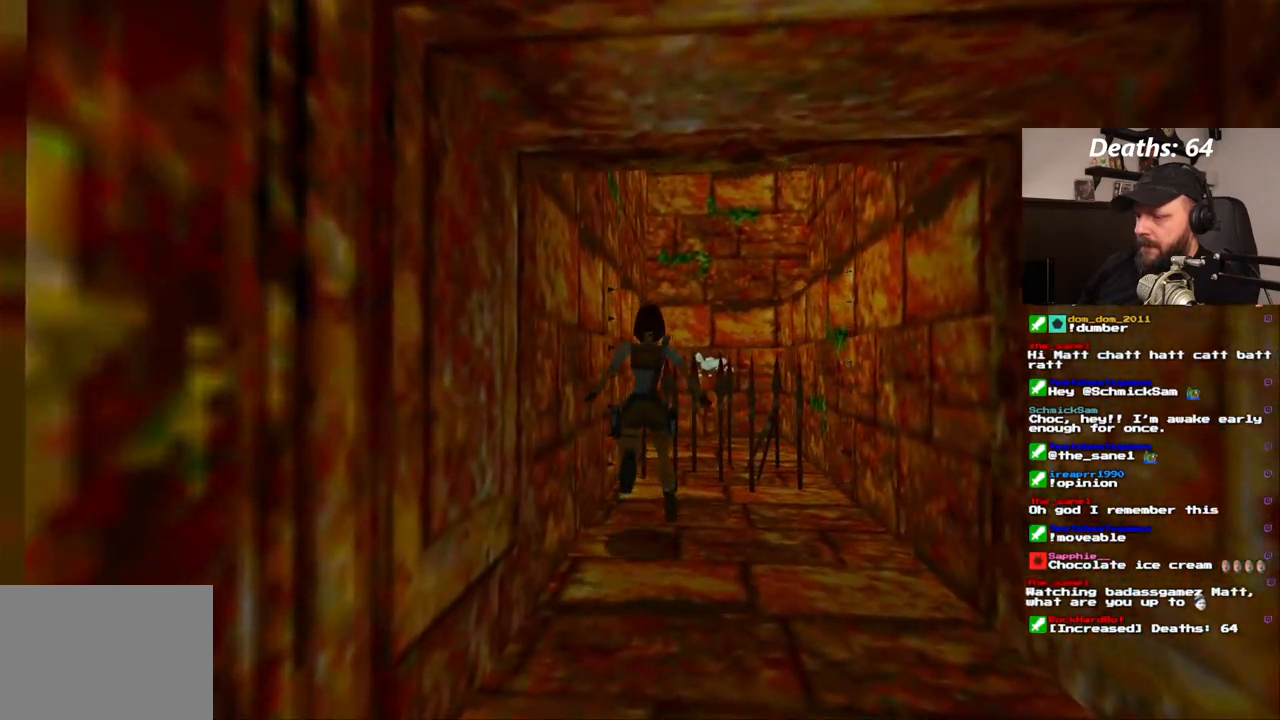
{"dt_ms": 500, "buttons": ["DPAD_RIGHT"], "left_stick": "center", "right_stick": "center", "events": [[483, "DPAD_RIGHT", "down"]]}